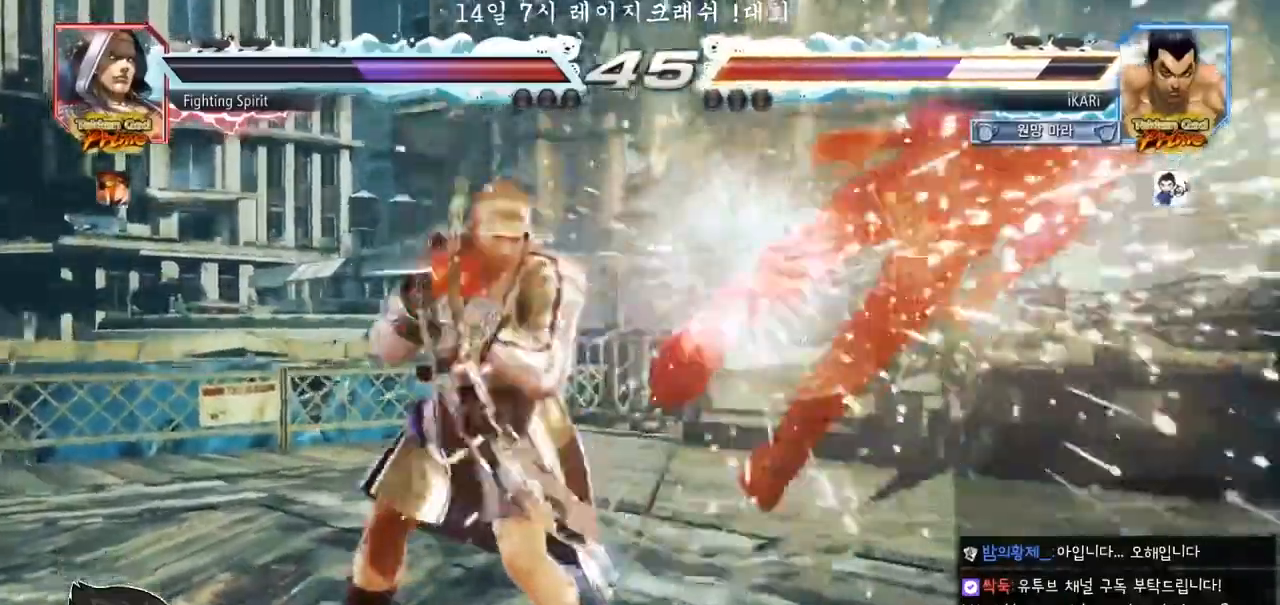
Gameplay with a controller (arcade stick); each line is a JSON object with the inputs held at the frame after it. "events" lists button and stick changes between this image and that frame as [ms after this image, input, new state], when the widget could be followed in between. Not read: L3 R3.
{"buttons": [], "left_stick": "center", "events": []}
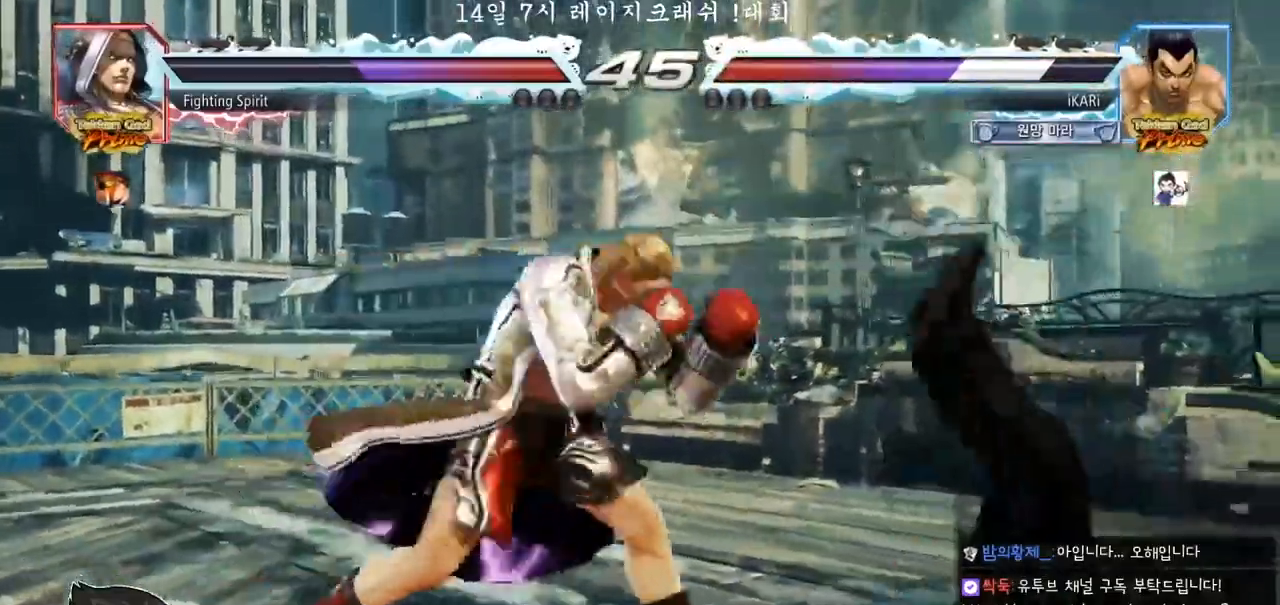
{"buttons": ["SQUARE", "TRIANGLE"], "left_stick": "center", "events": [[450, "TRIANGLE", "down"], [467, "SQUARE", "down"]]}
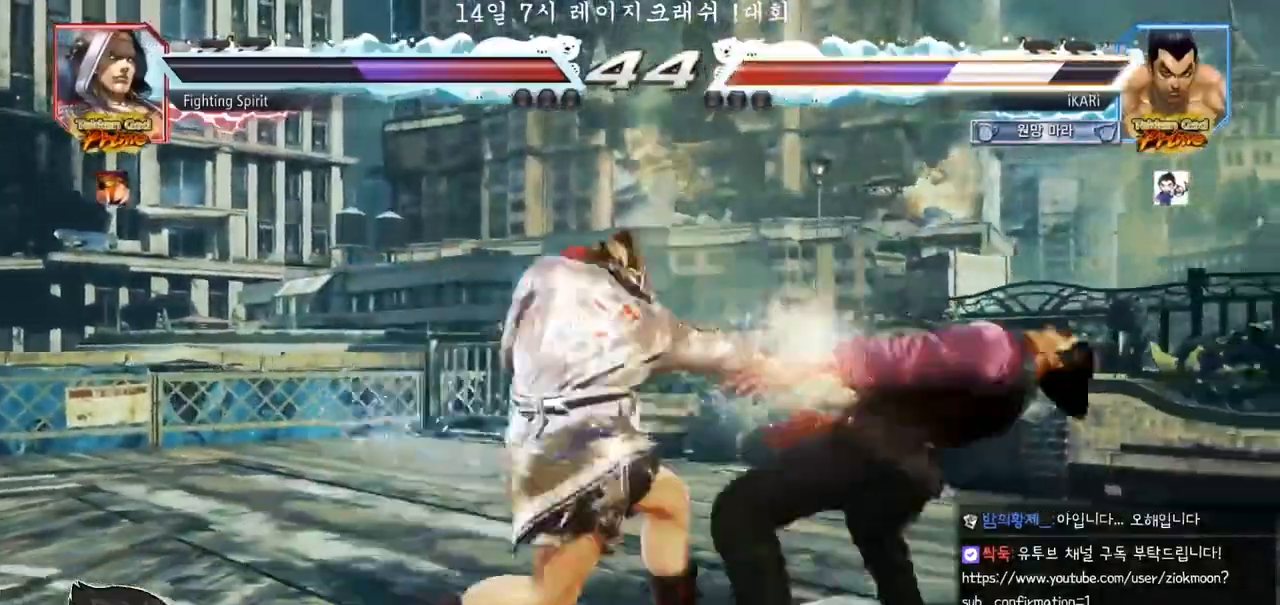
{"buttons": ["SQUARE"], "left_stick": "center", "events": [[33, "TRIANGLE", "up"], [50, "SQUARE", "up"], [150, "TRIANGLE", "down"], [167, "SQUARE", "down"], [217, "SQUARE", "up"], [217, "TRIANGLE", "up"], [300, "TRIANGLE", "down"], [317, "SQUARE", "down"], [367, "TRIANGLE", "up"], [383, "SQUARE", "up"], [483, "SQUARE", "down"]]}
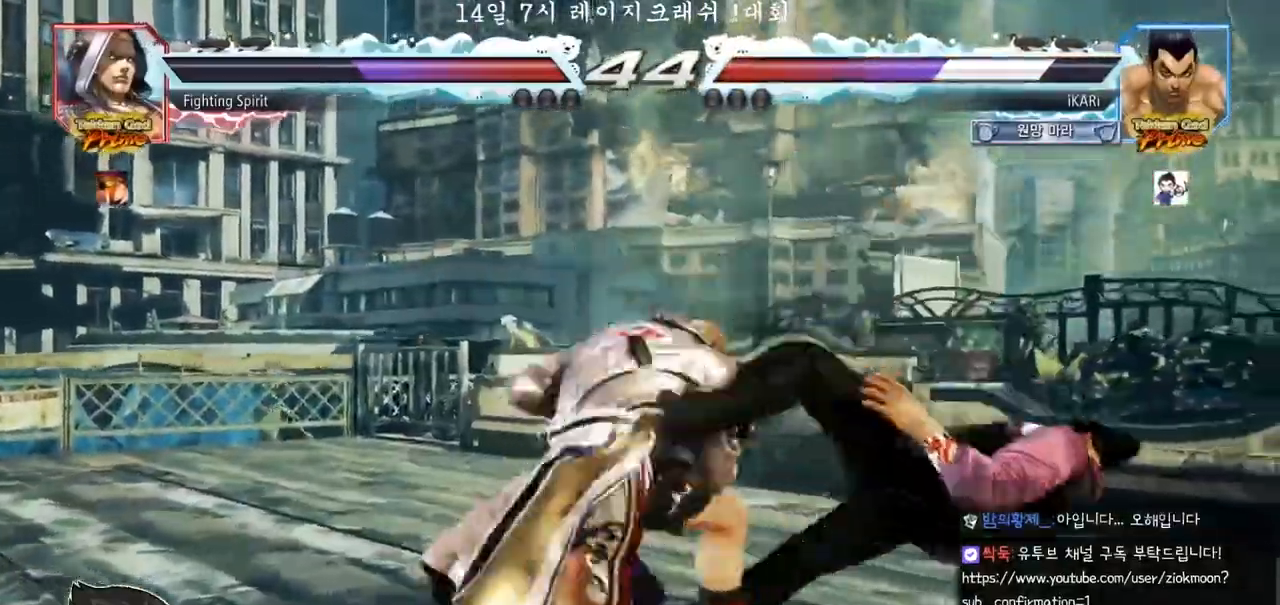
{"buttons": [], "left_stick": "center", "events": [[33, "TRIANGLE", "down"], [83, "TRIANGLE", "up"], [167, "TRIANGLE", "down"], [250, "SQUARE", "up"], [283, "TRIANGLE", "up"], [383, "TRIANGLE", "down"], [433, "SQUARE", "down"], [467, "TRIANGLE", "up"], [500, "SQUARE", "up"]]}
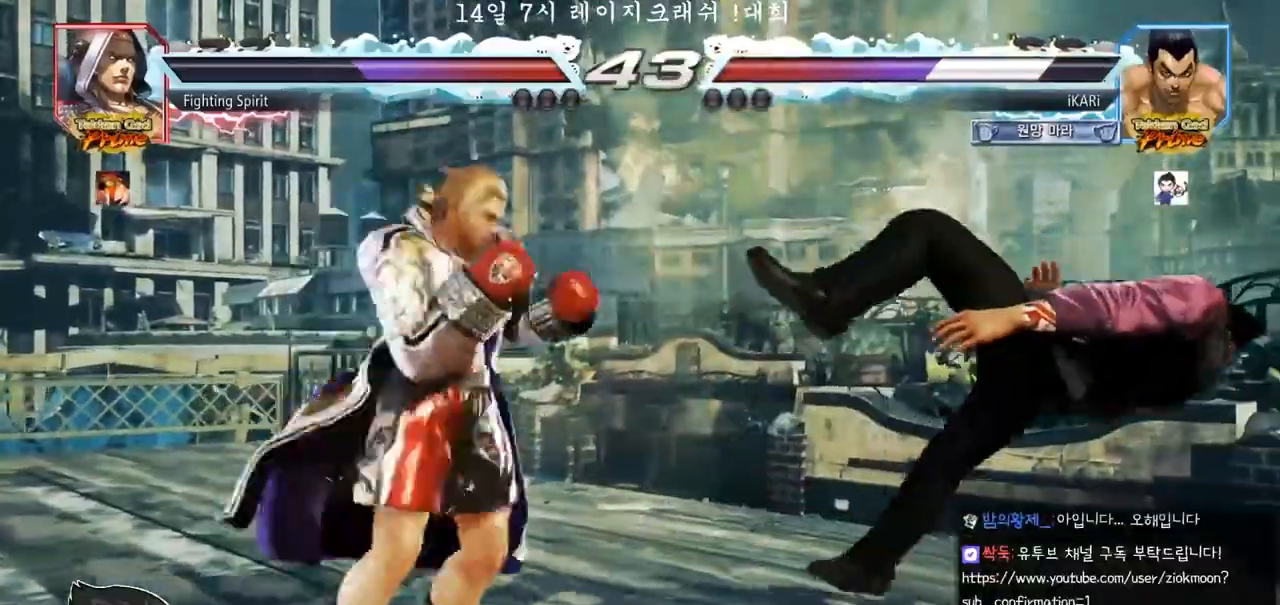
{"buttons": [], "left_stick": "center", "events": [[33, "SQUARE", "down"], [33, "TRIANGLE", "down"], [100, "SQUARE", "up"], [117, "TRIANGLE", "up"], [133, "SQUARE", "down"], [150, "TRIANGLE", "down"], [200, "TRIANGLE", "up"], [233, "TRIANGLE", "down"], [283, "SQUARE", "up"], [283, "TRIANGLE", "up"], [317, "TRIANGLE", "down"], [333, "SQUARE", "down"], [383, "SQUARE", "up"], [383, "TRIANGLE", "up"]]}
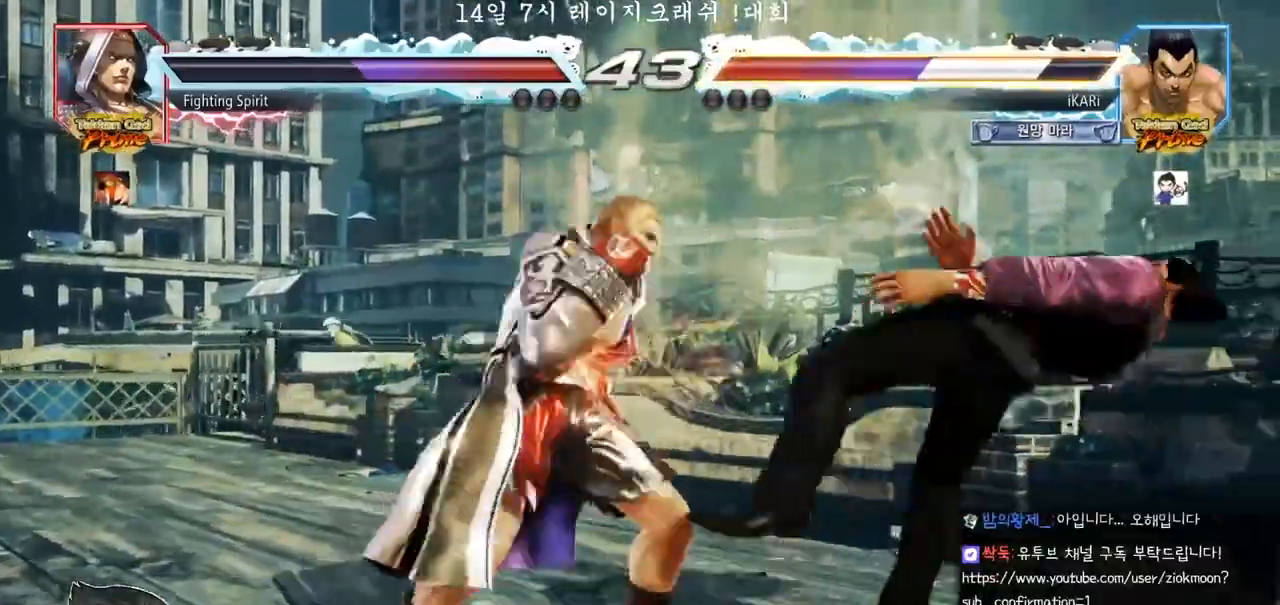
{"buttons": [], "left_stick": "center", "events": []}
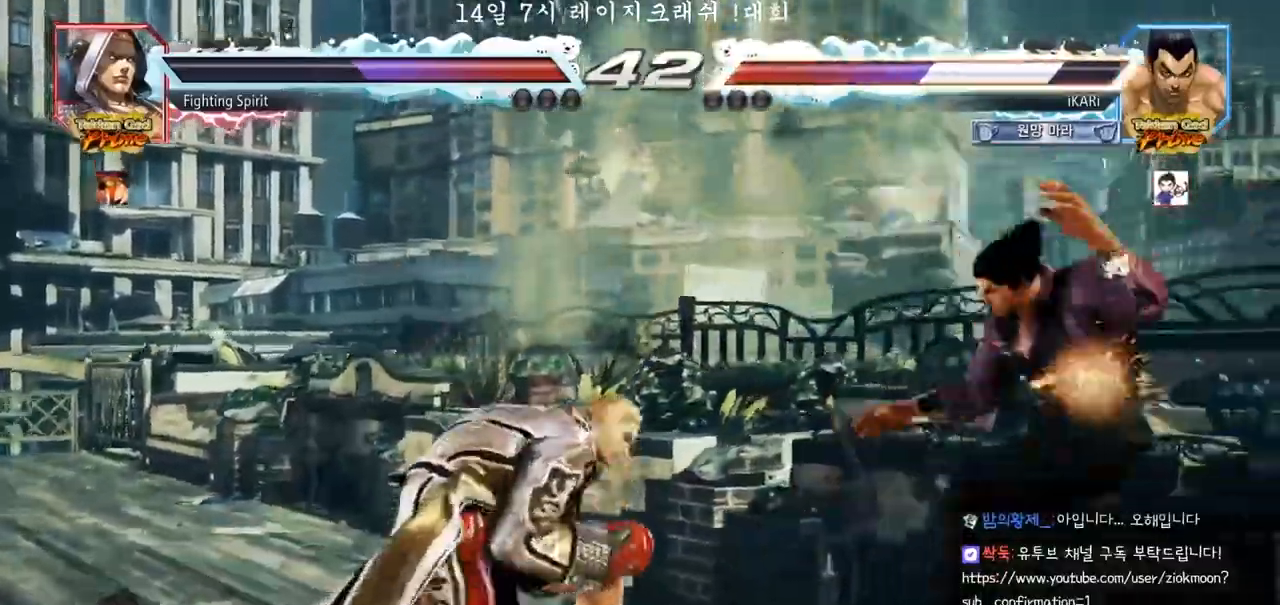
{"buttons": [], "left_stick": "center", "events": []}
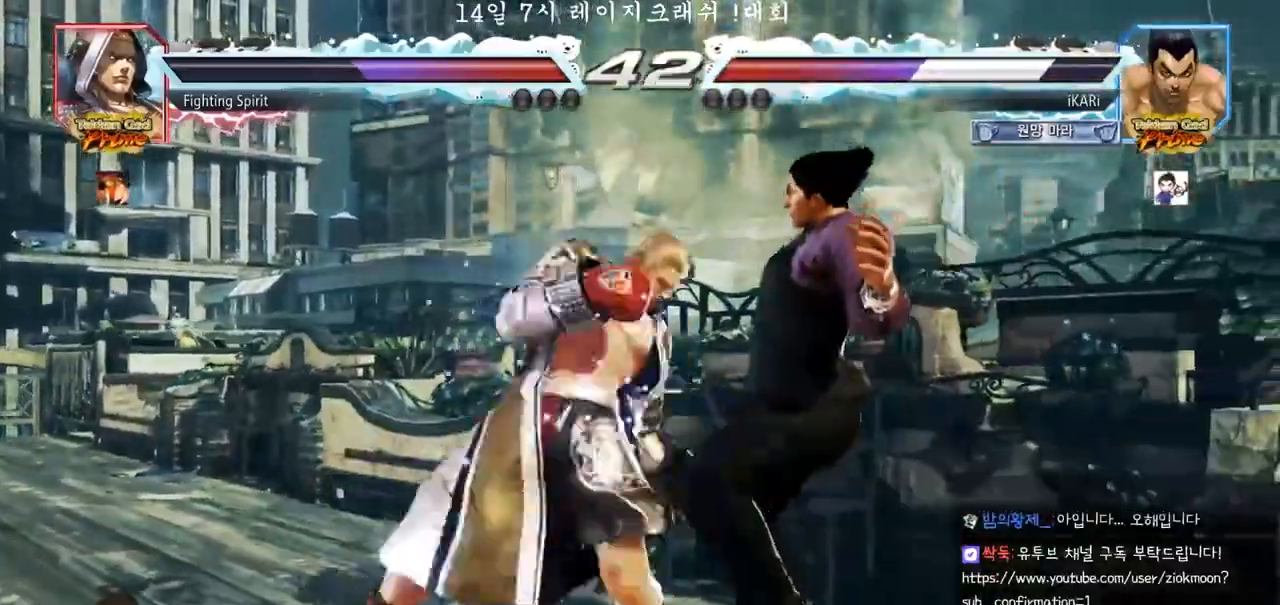
{"buttons": ["CROSS"], "left_stick": "center", "events": [[500, "CROSS", "down"]]}
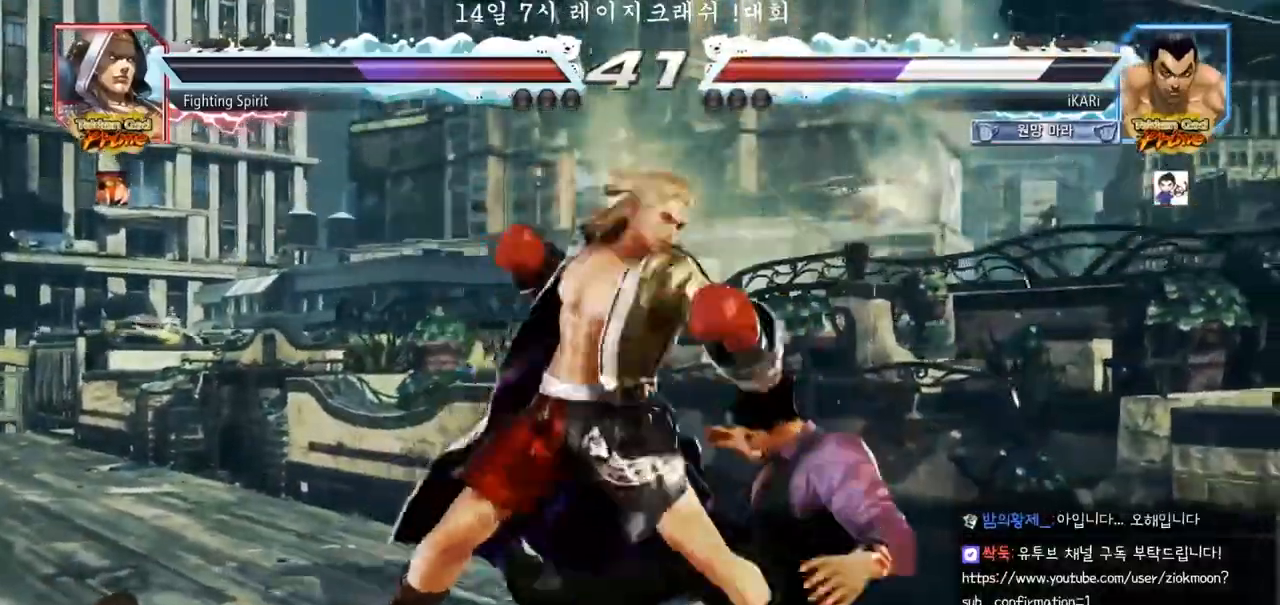
{"buttons": [], "left_stick": "center", "events": [[33, "CROSS", "up"], [83, "CROSS", "down"], [133, "CROSS", "up"], [200, "CROSS", "down"], [233, "CROSS", "up"], [250, "CROSS", "down"], [317, "CROSS", "up"]]}
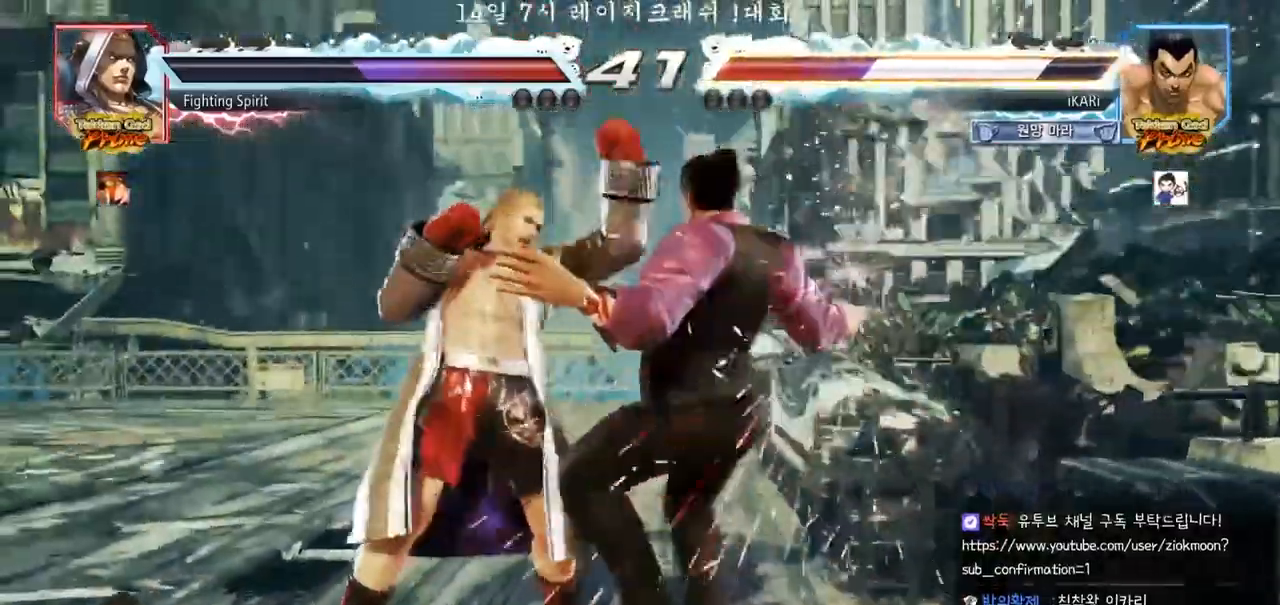
{"buttons": [], "left_stick": "center", "events": [[183, "TRIANGLE", "down"], [233, "TRIANGLE", "up"], [250, "SQUARE", "down"], [317, "TRIANGLE", "down"], [383, "SQUARE", "up"], [433, "SQUARE", "down"], [500, "SQUARE", "up"], [500, "TRIANGLE", "up"]]}
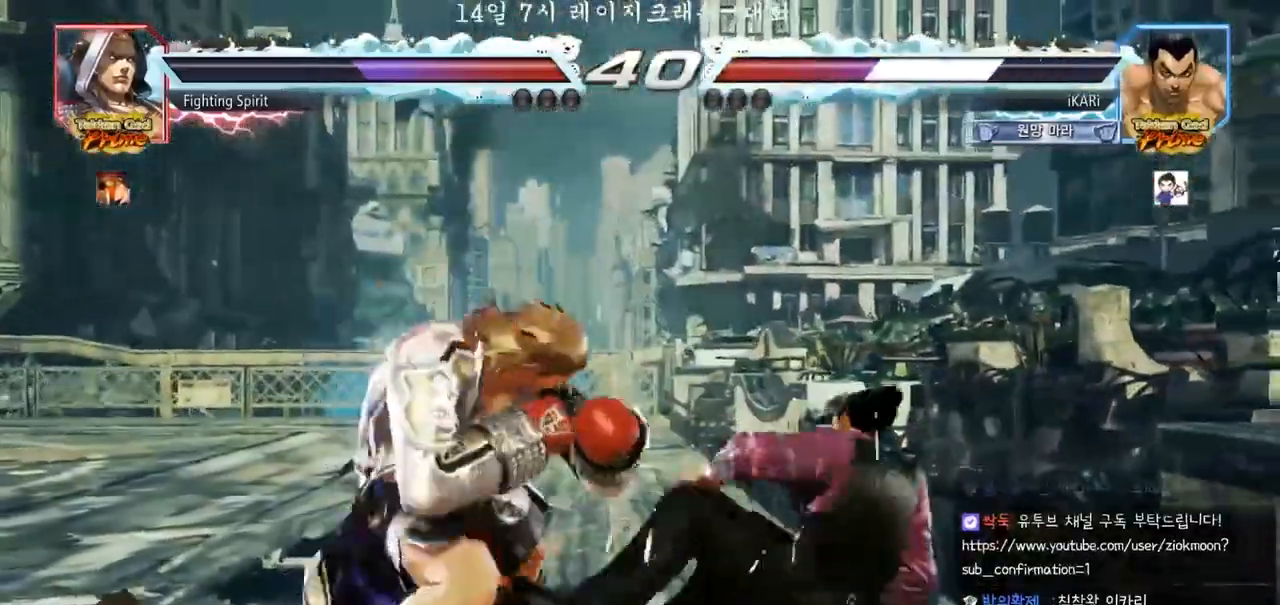
{"buttons": [], "left_stick": "right", "events": [[67, "TRIANGLE", "down"], [100, "TRIANGLE", "up"], [317, "left_stick", "right"], [367, "left_stick", "center"], [417, "left_stick", "right"]]}
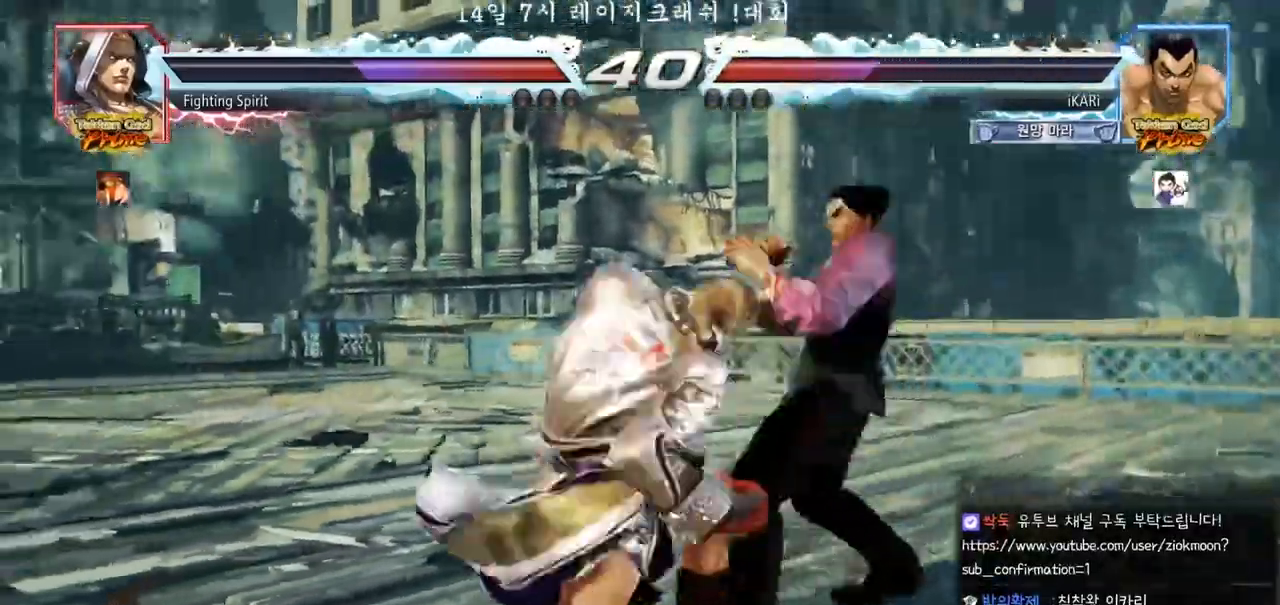
{"buttons": [], "left_stick": "center", "events": [[250, "left_stick", "down"], [383, "SQUARE", "down"], [383, "left_stick", "center"], [433, "SQUARE", "up"], [450, "TRIANGLE", "down"], [500, "TRIANGLE", "up"]]}
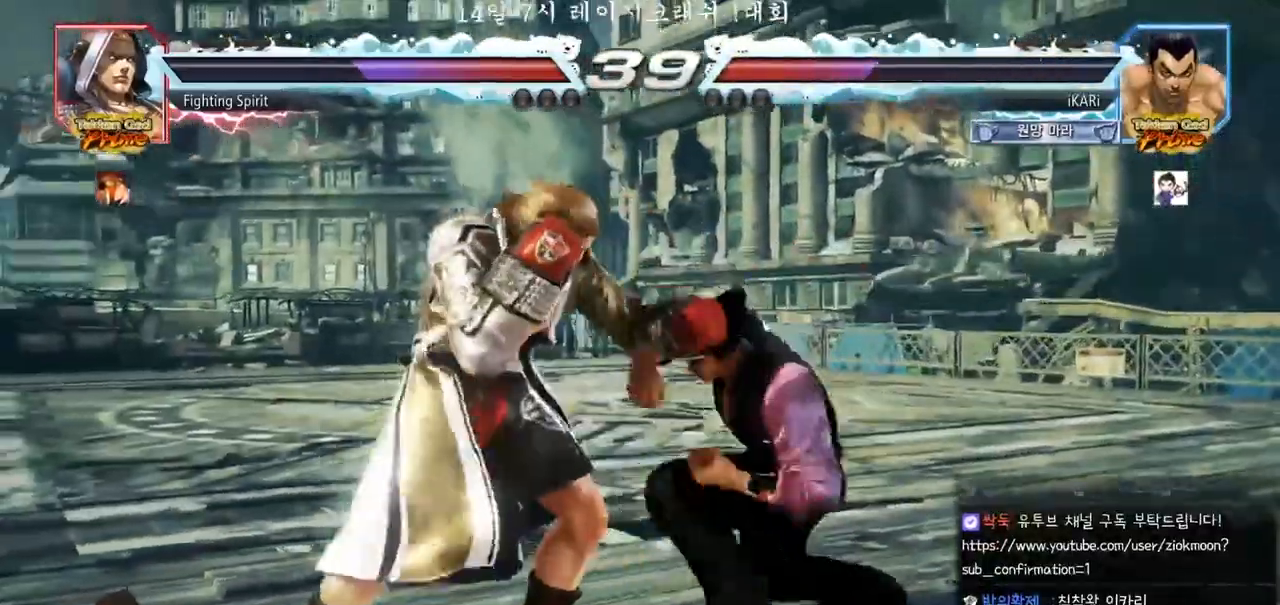
{"buttons": ["TRIANGLE"], "left_stick": "right", "events": [[50, "TRIANGLE", "down"], [83, "TRIANGLE", "up"], [133, "TRIANGLE", "down"], [183, "TRIANGLE", "up"], [233, "TRIANGLE", "down"], [283, "TRIANGLE", "up"], [333, "TRIANGLE", "down"], [400, "TRIANGLE", "up"], [433, "TRIANGLE", "down"], [500, "left_stick", "right"]]}
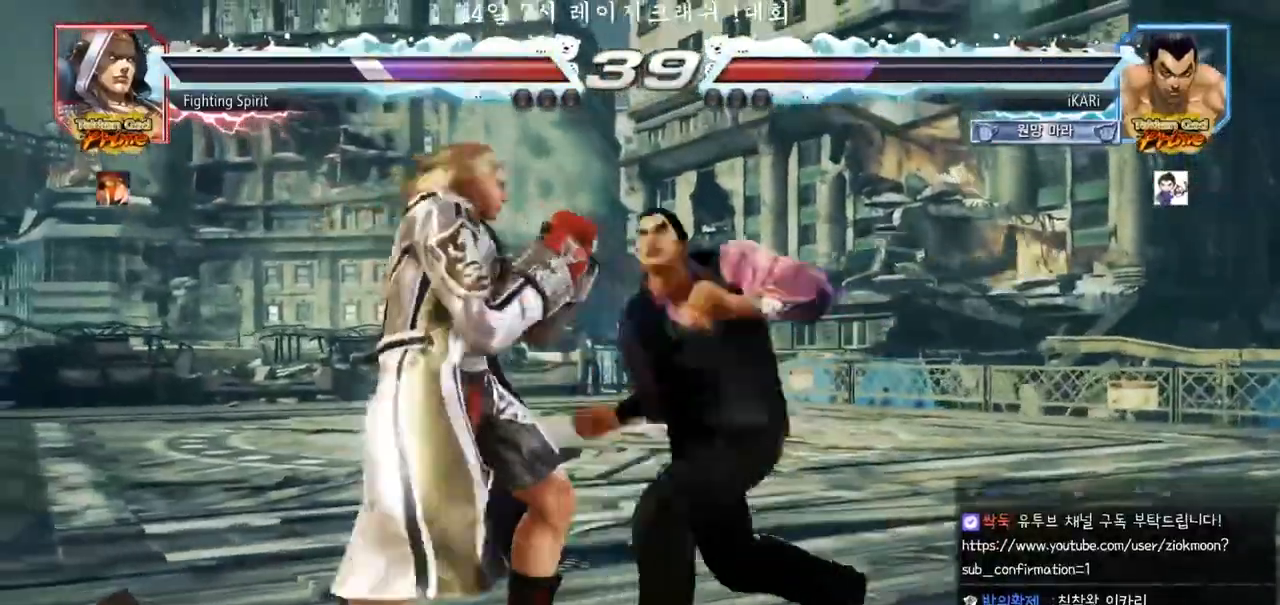
{"buttons": [], "left_stick": "center", "events": [[100, "TRIANGLE", "up"], [100, "left_stick", "center"], [167, "left_stick", "left"], [350, "left_stick", "center"], [433, "CROSS", "down"], [483, "CROSS", "up"]]}
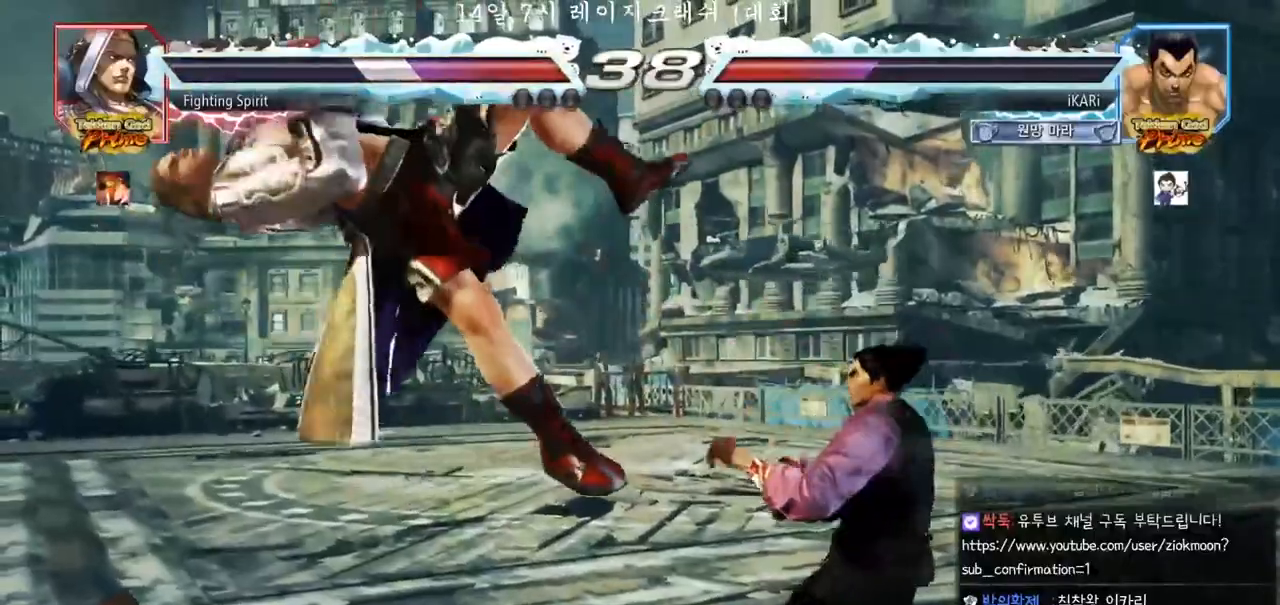
{"buttons": [], "left_stick": "center", "events": [[50, "SQUARE", "down"], [100, "SQUARE", "up"]]}
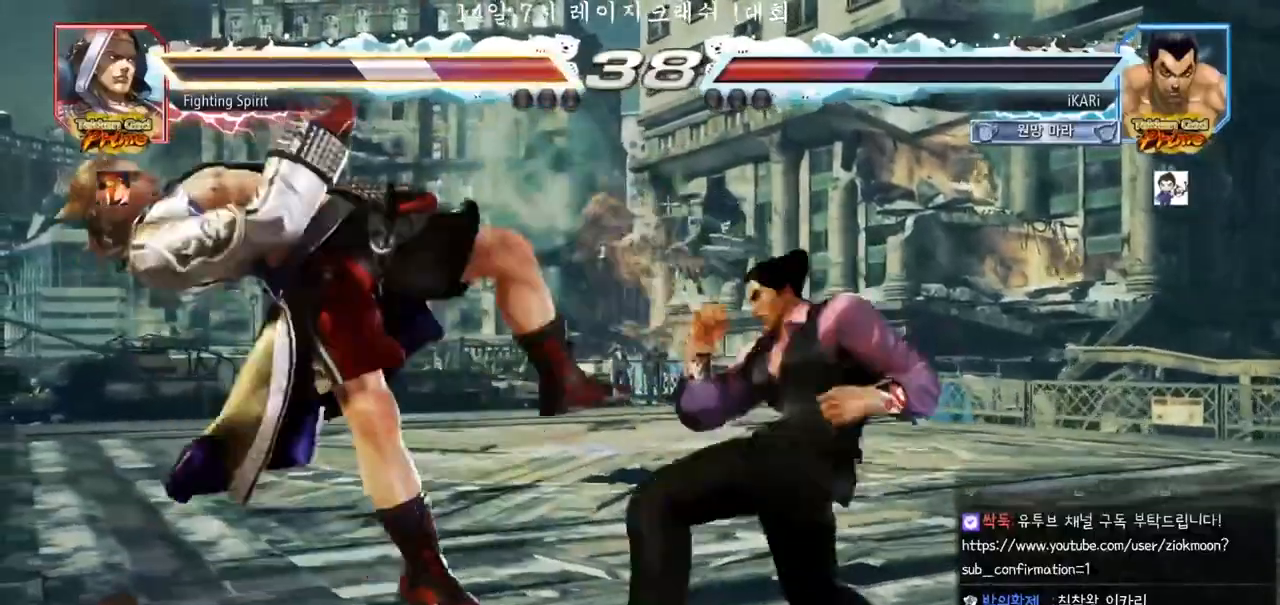
{"buttons": ["SQUARE"], "left_stick": "center", "events": [[400, "left_stick", "left"], [450, "SQUARE", "down"], [450, "left_stick", "center"]]}
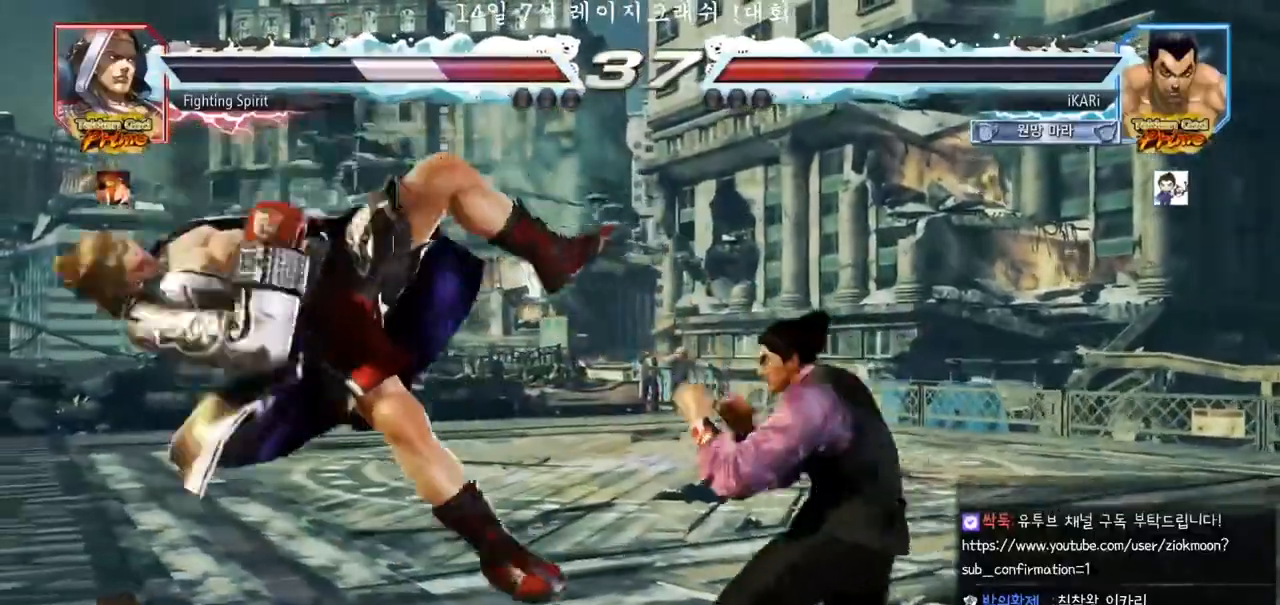
{"buttons": ["CROSS"], "left_stick": "center", "events": [[17, "TRIANGLE", "down"], [33, "SQUARE", "up"], [50, "TRIANGLE", "up"], [133, "CIRCLE", "down"], [200, "CIRCLE", "up"], [200, "CROSS", "down"], [233, "CROSS", "up"], [300, "CROSS", "down"], [333, "CIRCLE", "down"], [333, "CROSS", "up"], [383, "CIRCLE", "up"], [417, "CIRCLE", "down"], [417, "CROSS", "down"], [450, "CROSS", "up"], [483, "CIRCLE", "up"], [500, "CROSS", "down"]]}
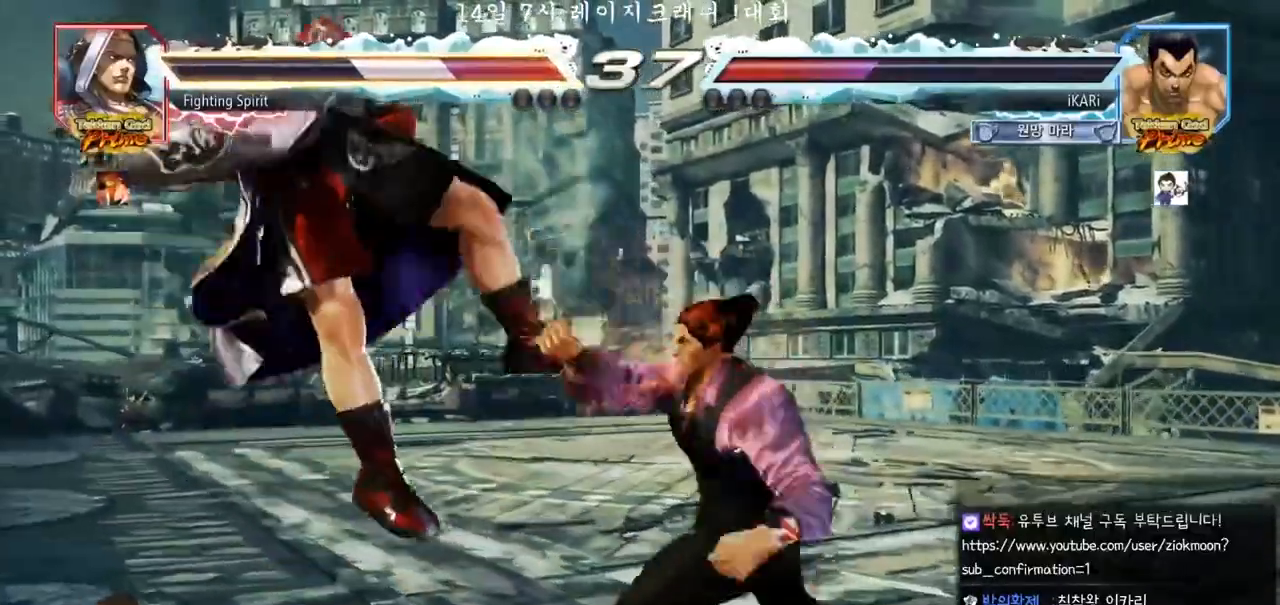
{"buttons": [], "left_stick": "center", "events": [[17, "CIRCLE", "down"], [67, "CROSS", "up"], [83, "CIRCLE", "up"], [167, "TRIANGLE", "down"], [217, "TRIANGLE", "up"], [250, "TRIANGLE", "down"], [283, "TRIANGLE", "up"], [333, "TRIANGLE", "down"], [383, "TRIANGLE", "up"], [433, "TRIANGLE", "down"], [467, "TRIANGLE", "up"]]}
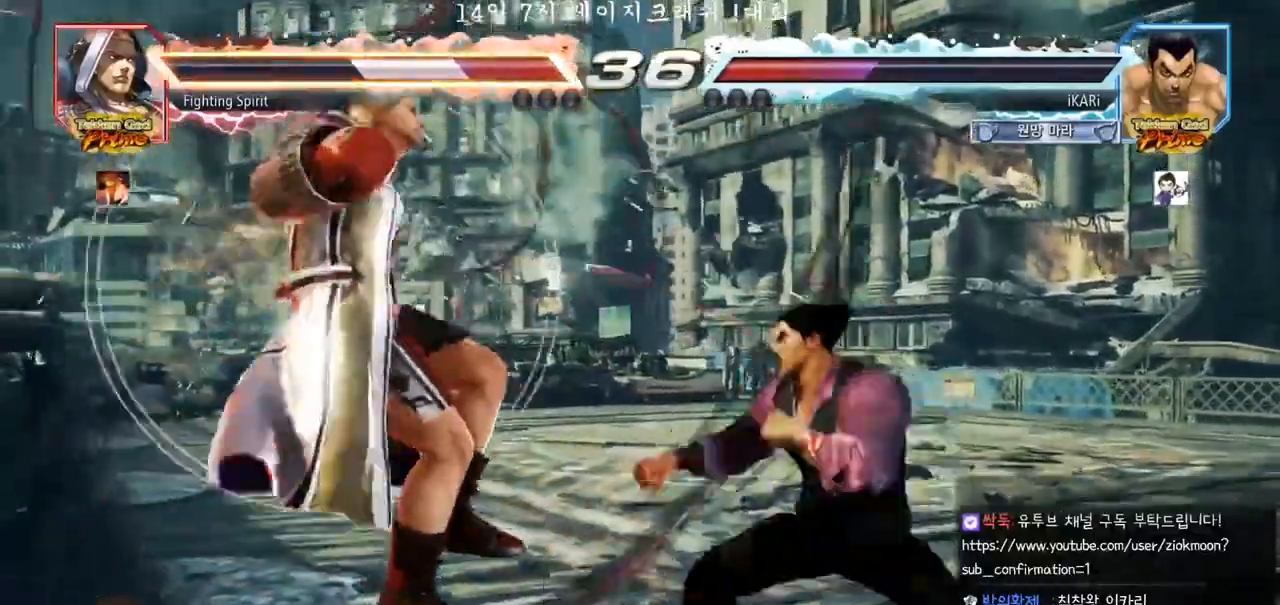
{"buttons": ["SQUARE"], "left_stick": "down-left", "events": [[17, "TRIANGLE", "down"], [133, "TRIANGLE", "up"], [200, "left_stick", "left"], [383, "left_stick", "down-left"], [500, "SQUARE", "down"]]}
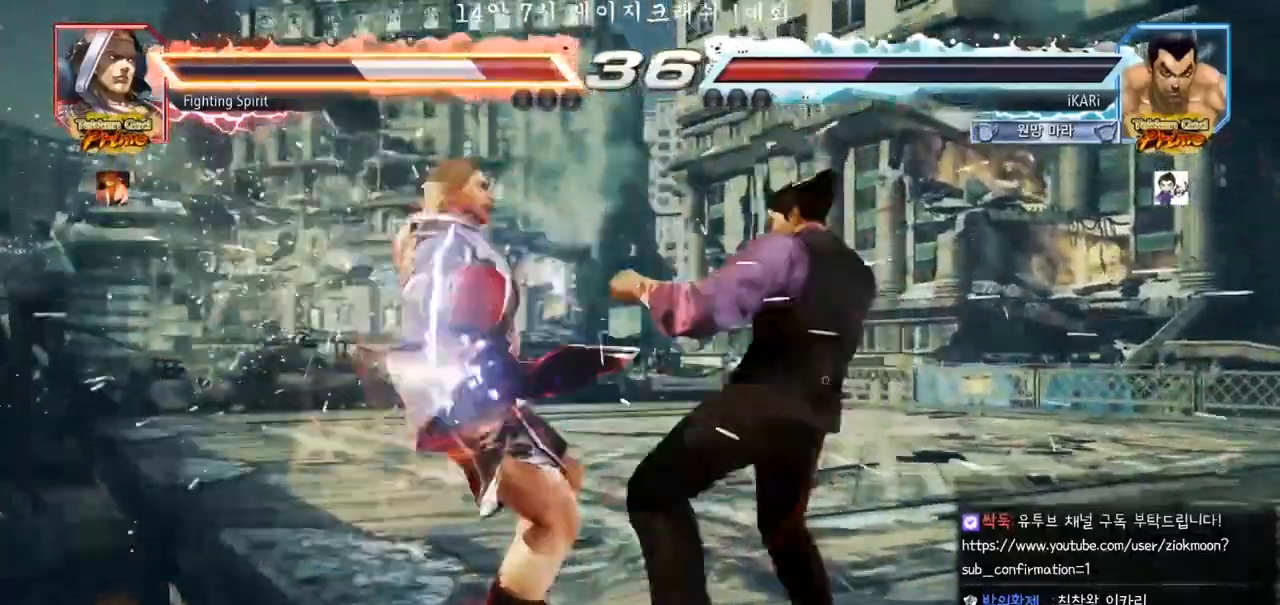
{"buttons": ["TRIANGLE"], "left_stick": "down-left", "events": [[67, "SQUARE", "up"], [167, "CIRCLE", "down"], [233, "CIRCLE", "up"], [383, "TRIANGLE", "down"], [417, "TRIANGLE", "up"], [483, "TRIANGLE", "down"]]}
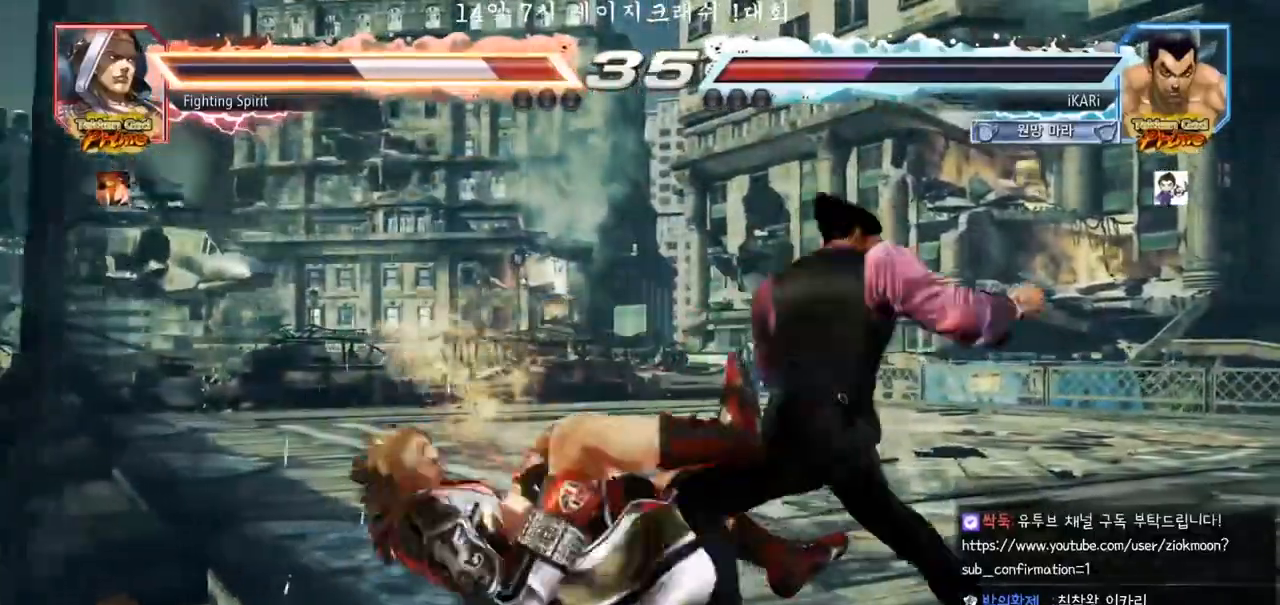
{"buttons": [], "left_stick": "center", "events": [[33, "TRIANGLE", "up"], [83, "TRIANGLE", "down"], [117, "TRIANGLE", "up"], [133, "left_stick", "center"], [167, "TRIANGLE", "down"], [233, "TRIANGLE", "up"]]}
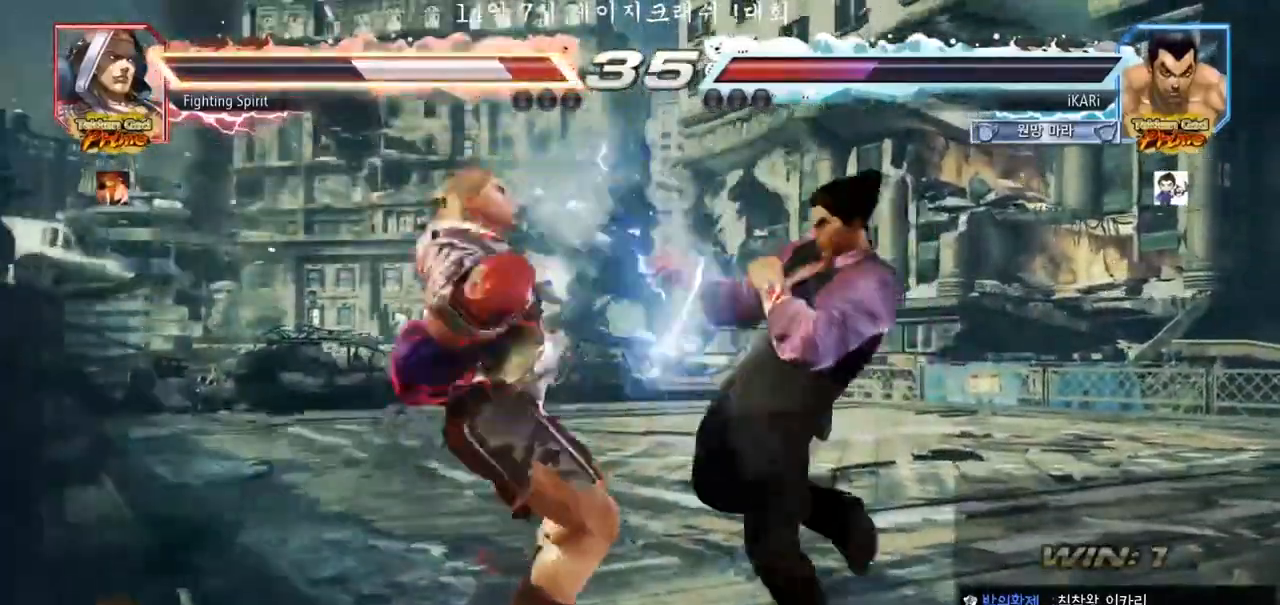
{"buttons": ["CROSS"], "left_stick": "down-left", "events": [[67, "left_stick", "left"], [150, "left_stick", "down"], [250, "left_stick", "center"], [300, "left_stick", "left"], [417, "left_stick", "down-left"], [450, "CROSS", "down"]]}
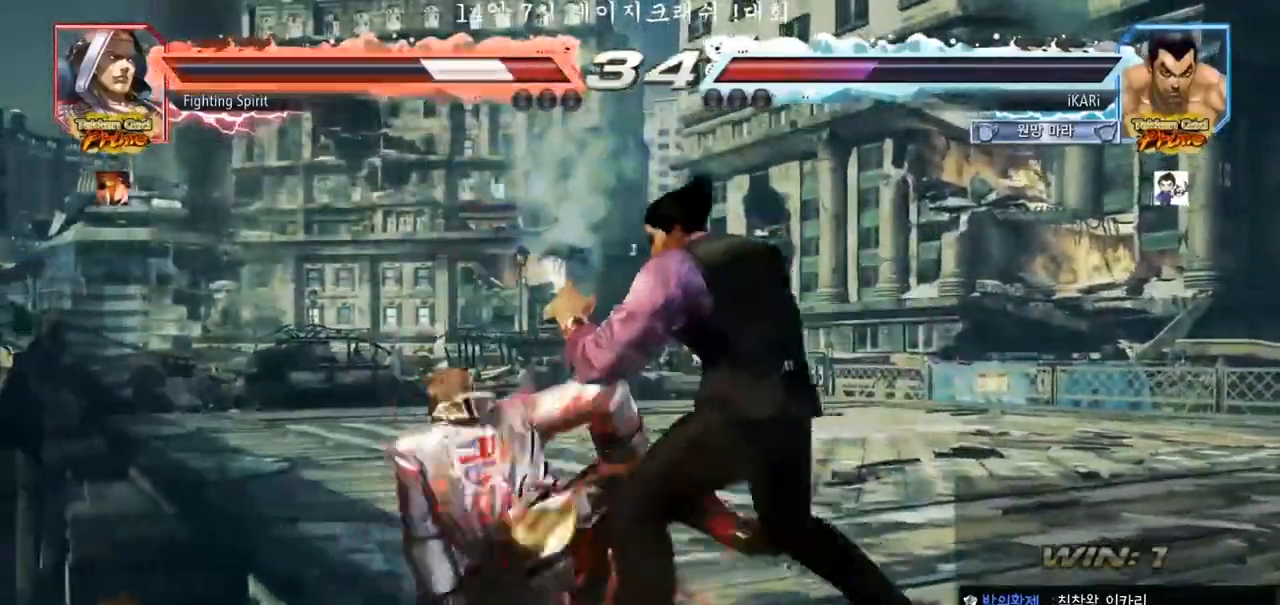
{"buttons": [], "left_stick": "center", "events": [[17, "CROSS", "up"], [150, "left_stick", "center"], [267, "left_stick", "right"], [483, "left_stick", "center"]]}
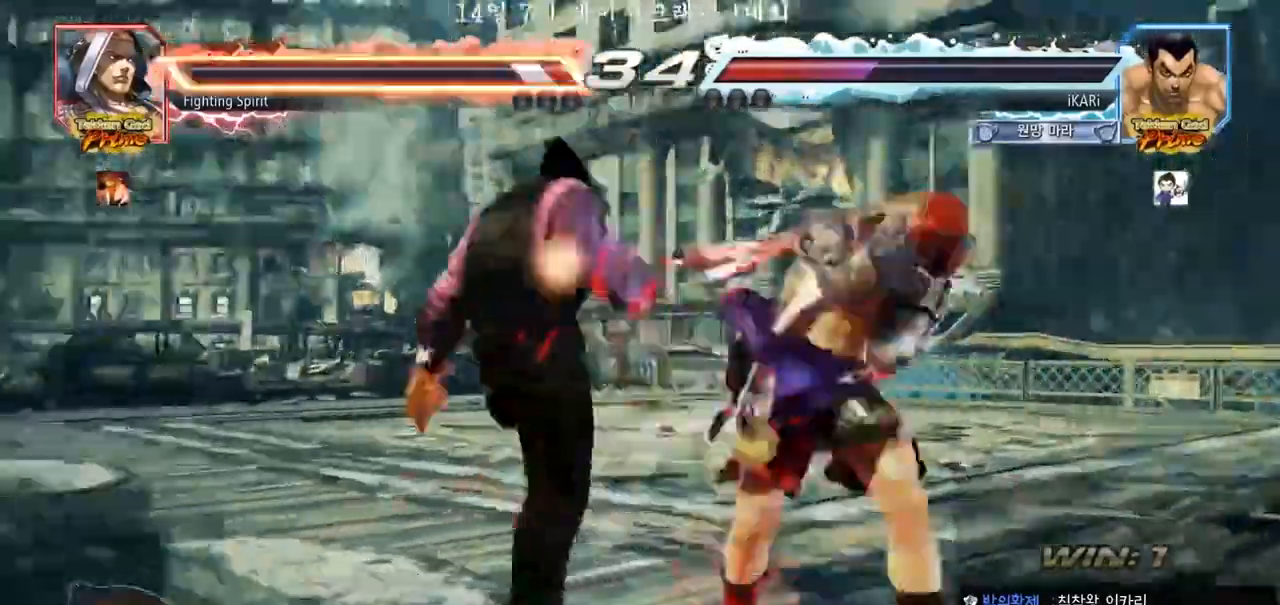
{"buttons": [], "left_stick": "left", "events": [[100, "left_stick", "left"]]}
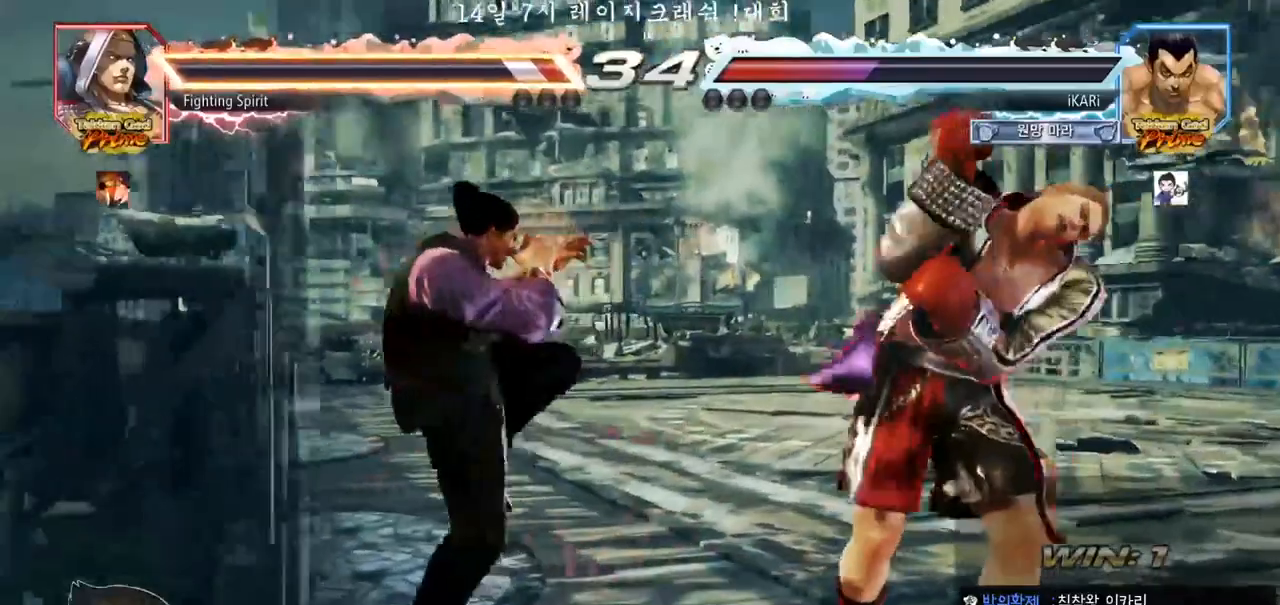
{"buttons": [], "left_stick": "left", "events": [[167, "TRIANGLE", "down"], [233, "TRIANGLE", "up"], [300, "CIRCLE", "down"], [350, "CIRCLE", "up"]]}
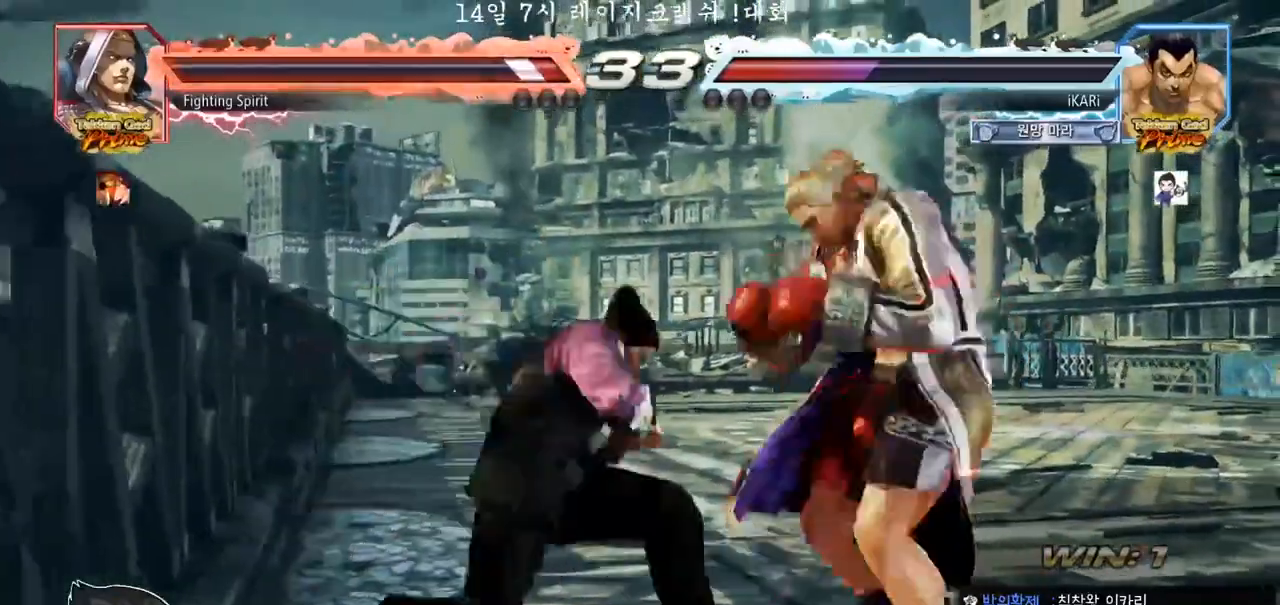
{"buttons": [], "left_stick": "center", "events": [[367, "left_stick", "center"]]}